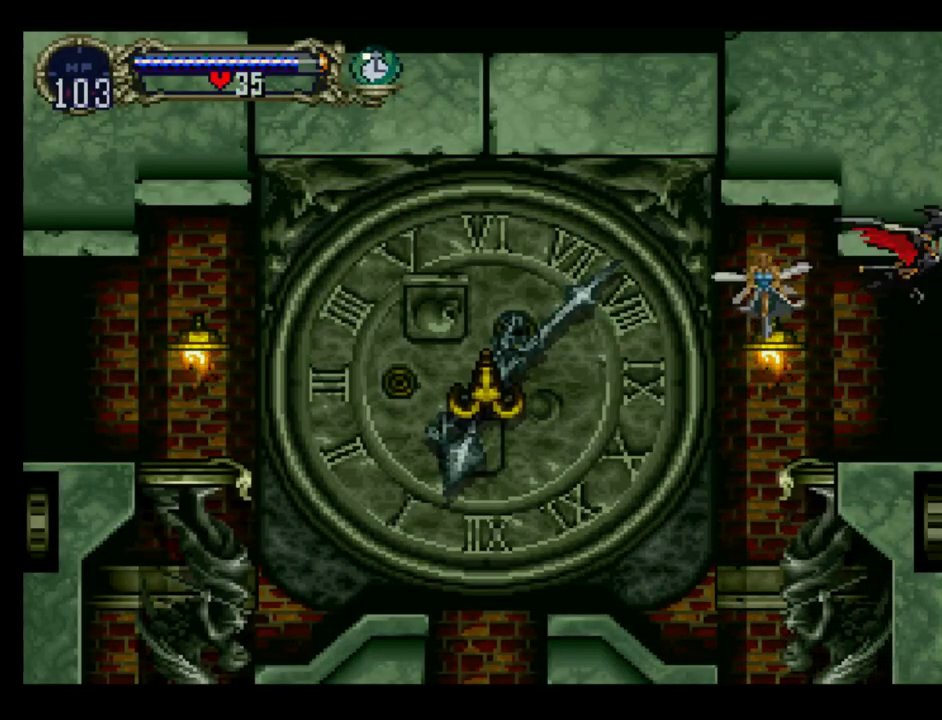
Gameplay with a controller (Xbox layout); each line is a JSON object with the inputs held at the frame after it. "events" lists button and stick changes between this image and that frame as [ms after this image, input, new state], when the widget could be followed in between. Not read: L3 R3 left_stick right_stick.
{"buttons": ["A", "DPAD_UP", "DPAD_RIGHT"], "events": [[50, "DPAD_RIGHT", "up"], [100, "DPAD_LEFT", "down"], [150, "DPAD_UP", "up"], [183, "DPAD_DOWN", "down"], [300, "DPAD_LEFT", "up"], [333, "DPAD_RIGHT", "down"], [383, "DPAD_DOWN", "up"], [450, "DPAD_UP", "down"]]}
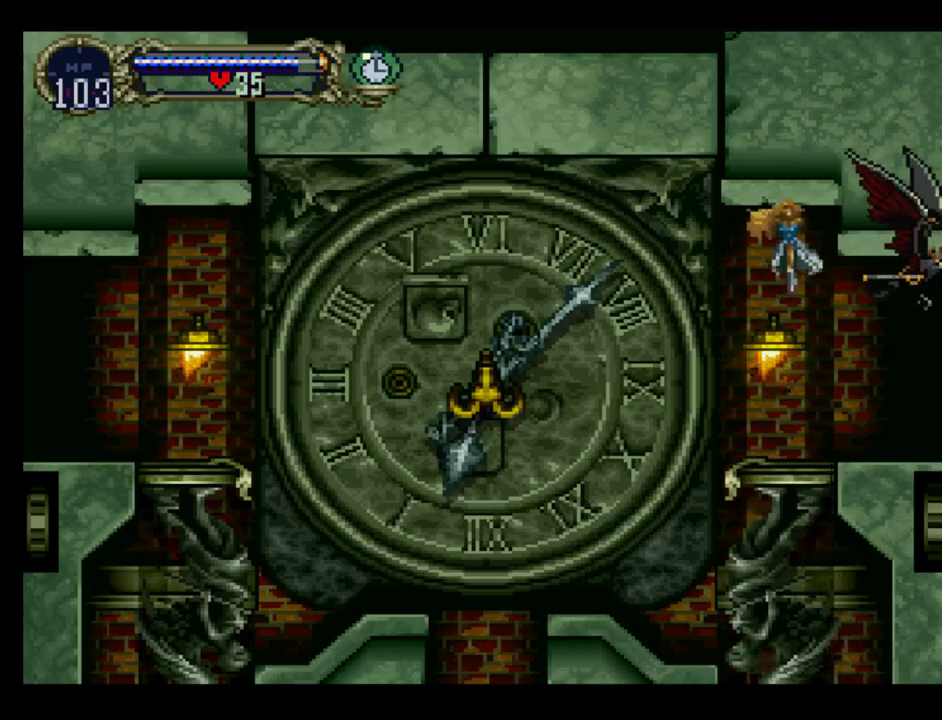
{"buttons": ["A", "DPAD_UP", "DPAD_RIGHT"], "events": [[17, "A", "up"], [400, "A", "down"]]}
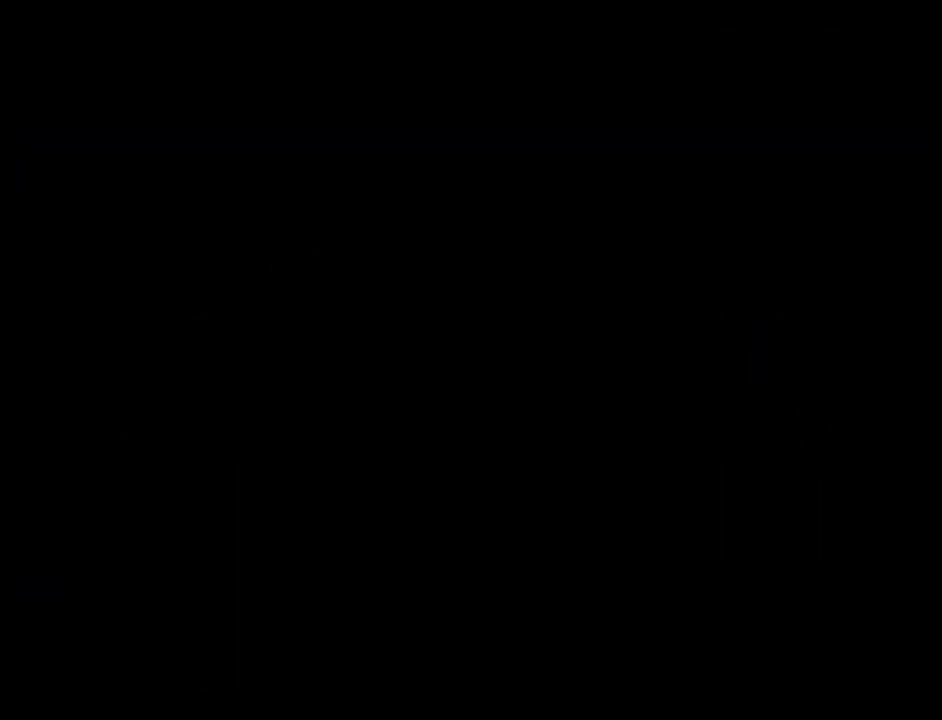
{"buttons": ["DPAD_UP"], "events": [[200, "A", "up"], [500, "DPAD_RIGHT", "up"]]}
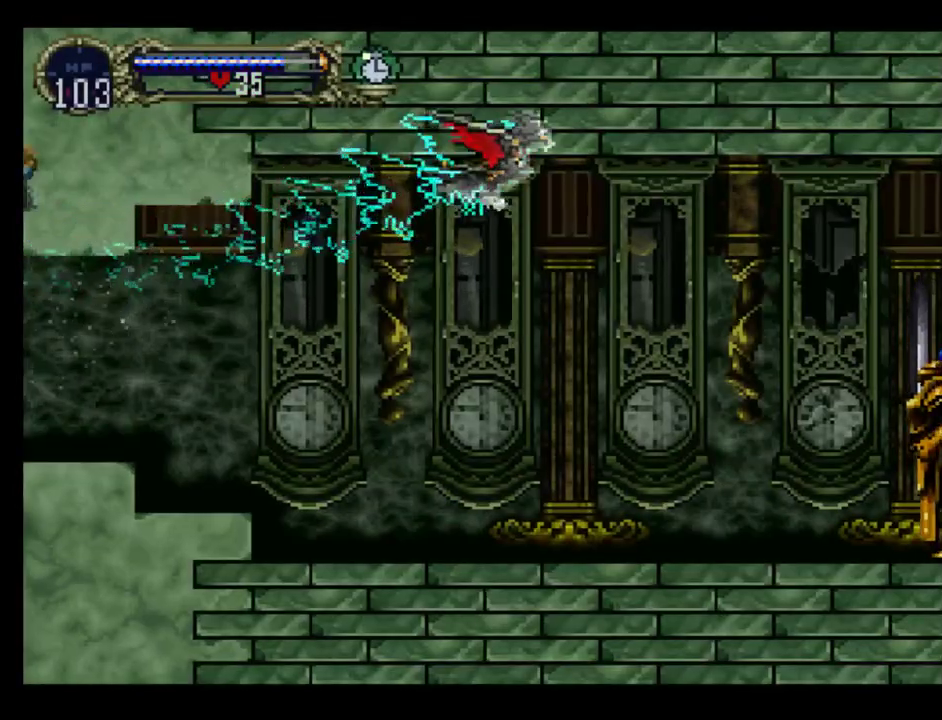
{"buttons": ["DPAD_UP", "DPAD_RIGHT"], "events": [[17, "L1", "down"], [33, "DPAD_RIGHT", "down"], [67, "R1", "down"], [167, "L1", "up"], [183, "R1", "up"]]}
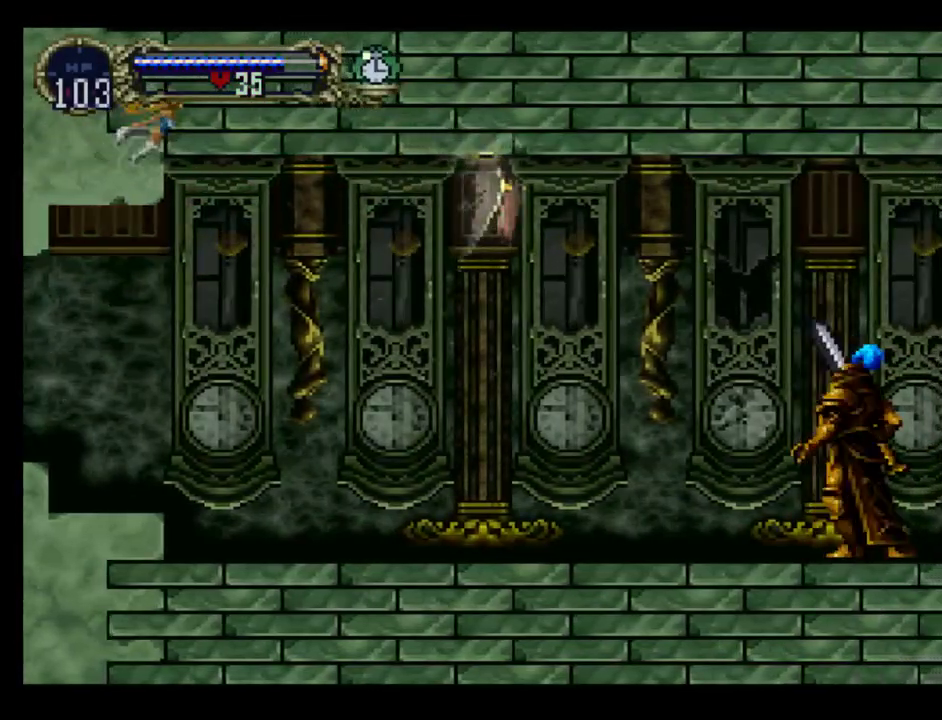
{"buttons": ["A", "DPAD_DOWN", "DPAD_RIGHT"], "events": [[167, "A", "down"], [183, "DPAD_RIGHT", "up"], [233, "DPAD_LEFT", "down"], [333, "DPAD_UP", "up"], [350, "DPAD_DOWN", "down"], [450, "DPAD_LEFT", "up"], [483, "DPAD_RIGHT", "down"]]}
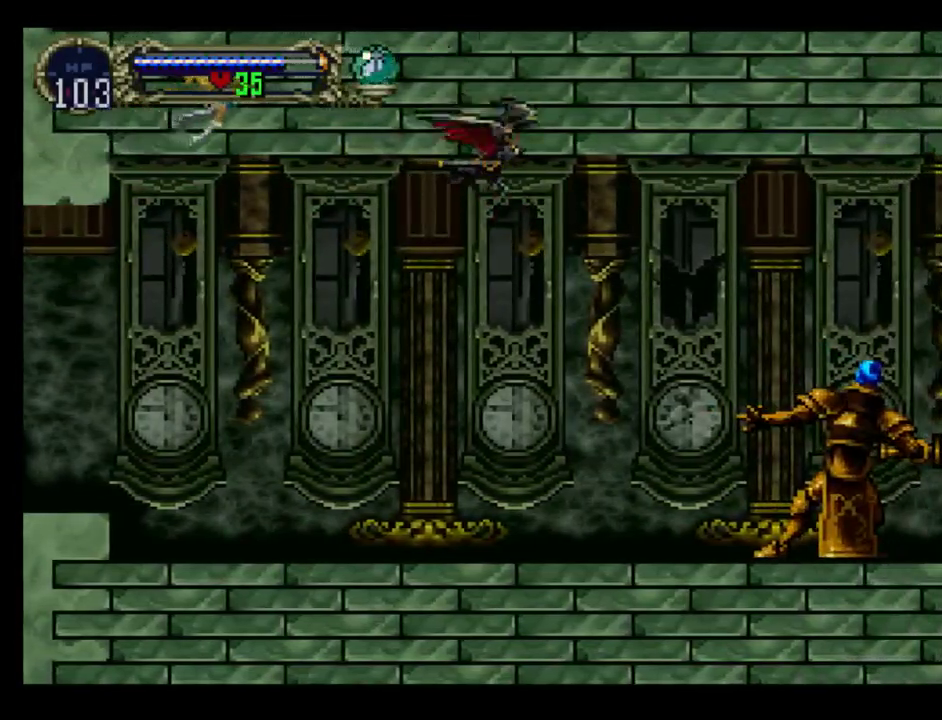
{"buttons": ["DPAD_RIGHT"], "events": [[50, "DPAD_DOWN", "up"], [133, "A", "up"]]}
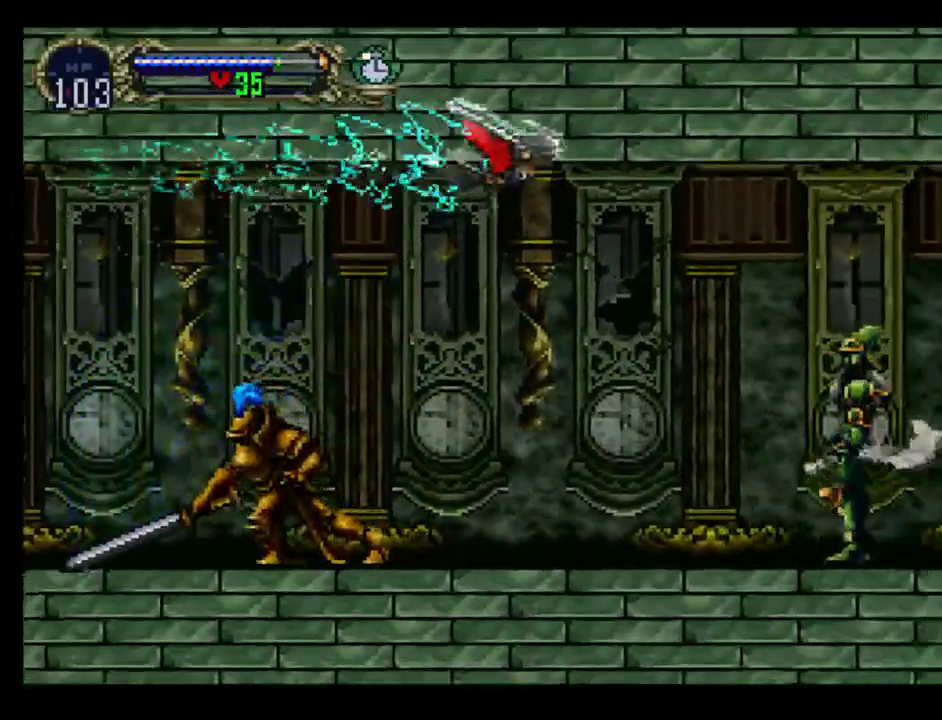
{"buttons": ["DPAD_DOWN", "DPAD_RIGHT"], "events": [[117, "DPAD_DOWN", "down"]]}
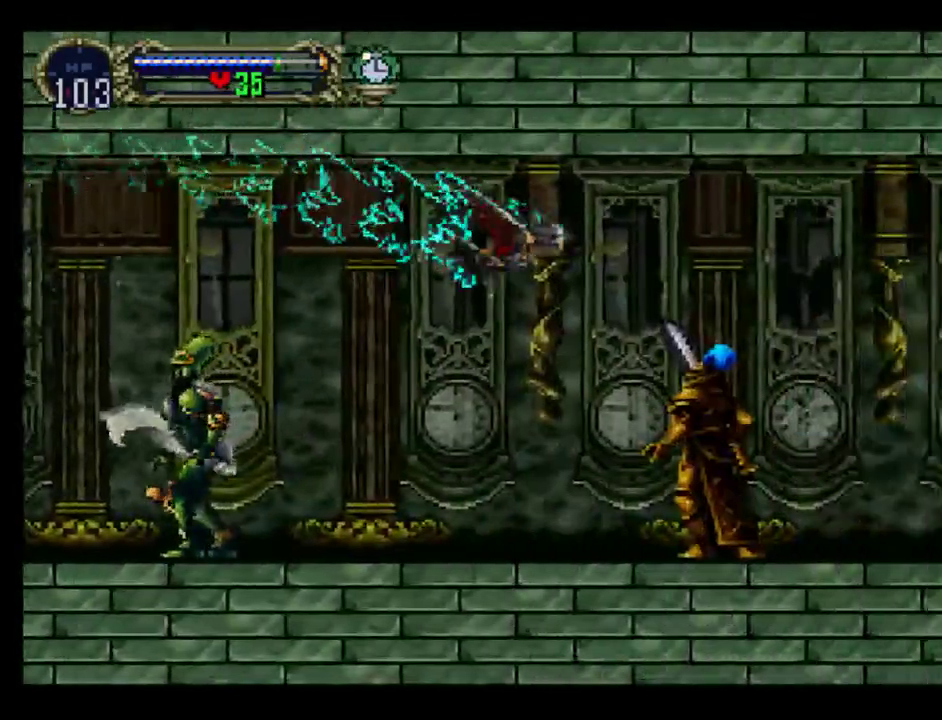
{"buttons": ["DPAD_UP", "DPAD_RIGHT"], "events": [[117, "DPAD_DOWN", "up"], [133, "DPAD_UP", "down"]]}
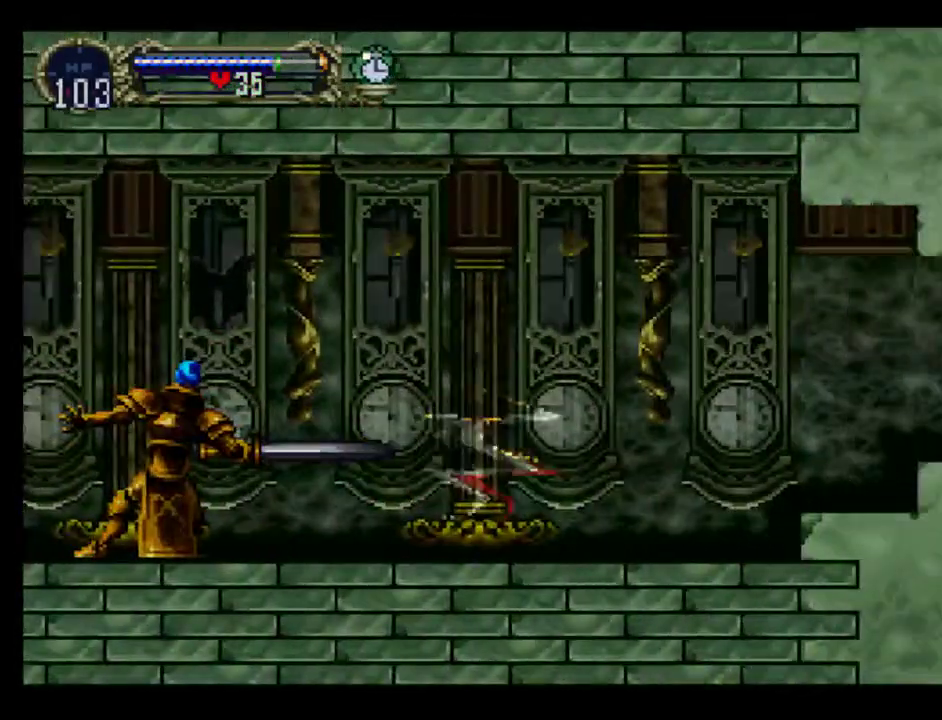
{"buttons": ["X"], "events": [[283, "DPAD_UP", "up"], [283, "X", "down"], [383, "X", "up"], [433, "DPAD_RIGHT", "up"], [467, "X", "down"]]}
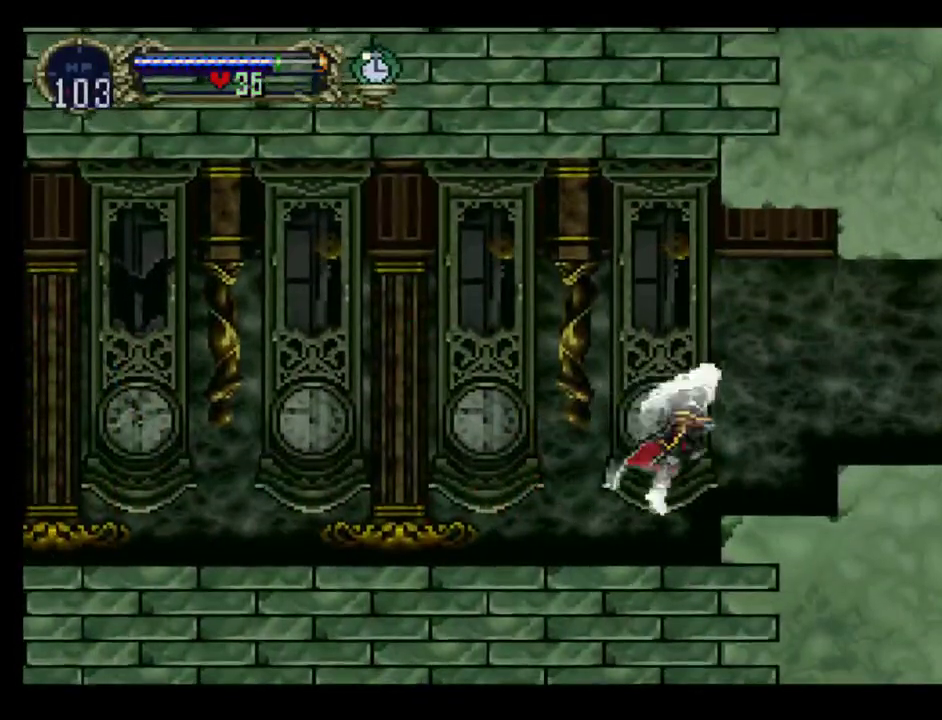
{"buttons": ["A", "R1", "DPAD_RIGHT"], "events": [[50, "X", "up"], [117, "X", "down"], [183, "X", "up"], [283, "DPAD_RIGHT", "down"], [467, "A", "down"], [483, "R1", "down"]]}
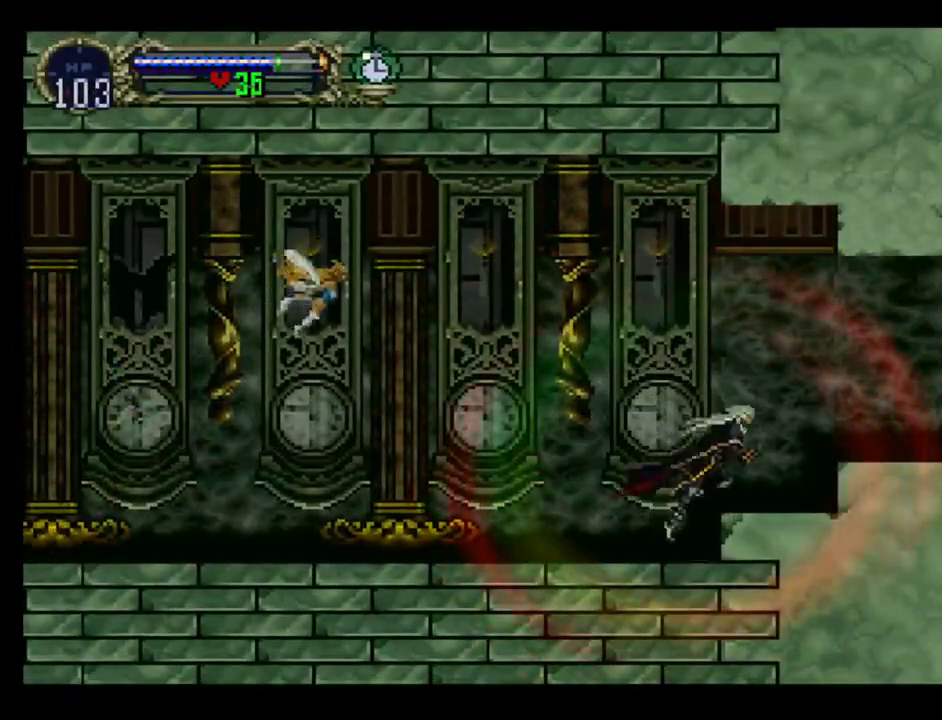
{"buttons": ["DPAD_RIGHT"], "events": [[83, "A", "up"], [83, "R1", "up"]]}
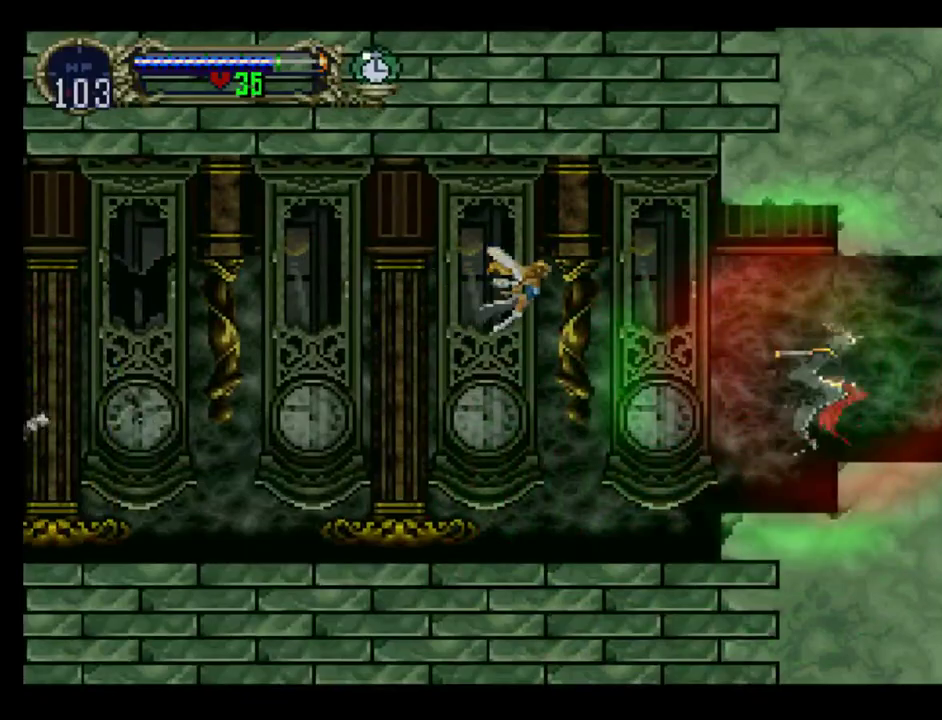
{"buttons": ["DPAD_RIGHT"], "events": []}
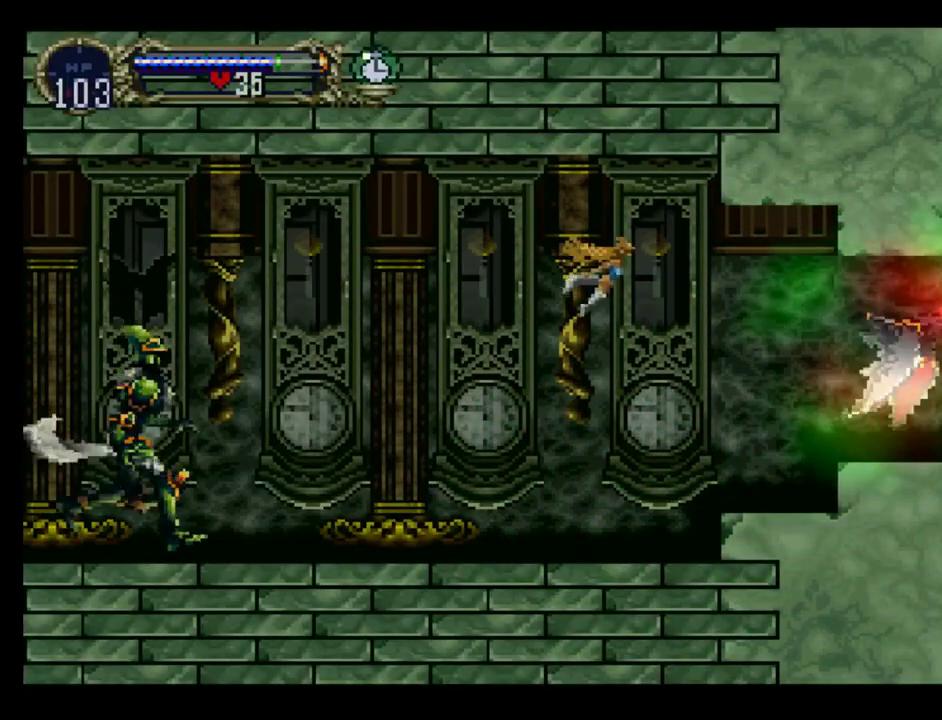
{"buttons": ["DPAD_UP", "DPAD_RIGHT"], "events": [[350, "DPAD_UP", "down"]]}
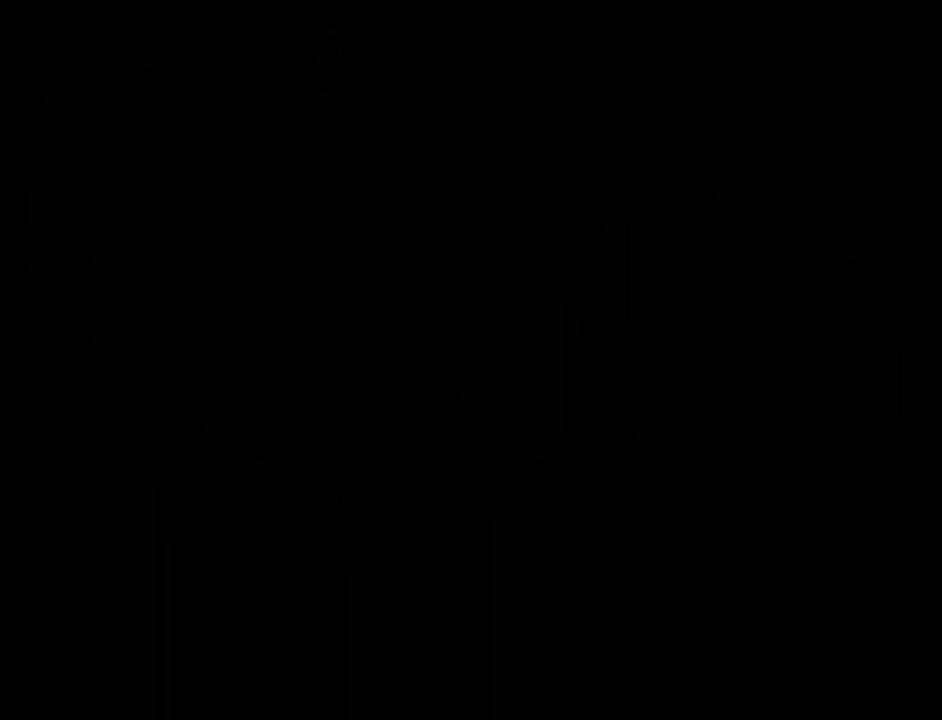
{"buttons": ["A", "DPAD_UP", "DPAD_LEFT"], "events": [[367, "DPAD_RIGHT", "up"], [400, "A", "down"], [450, "DPAD_LEFT", "down"]]}
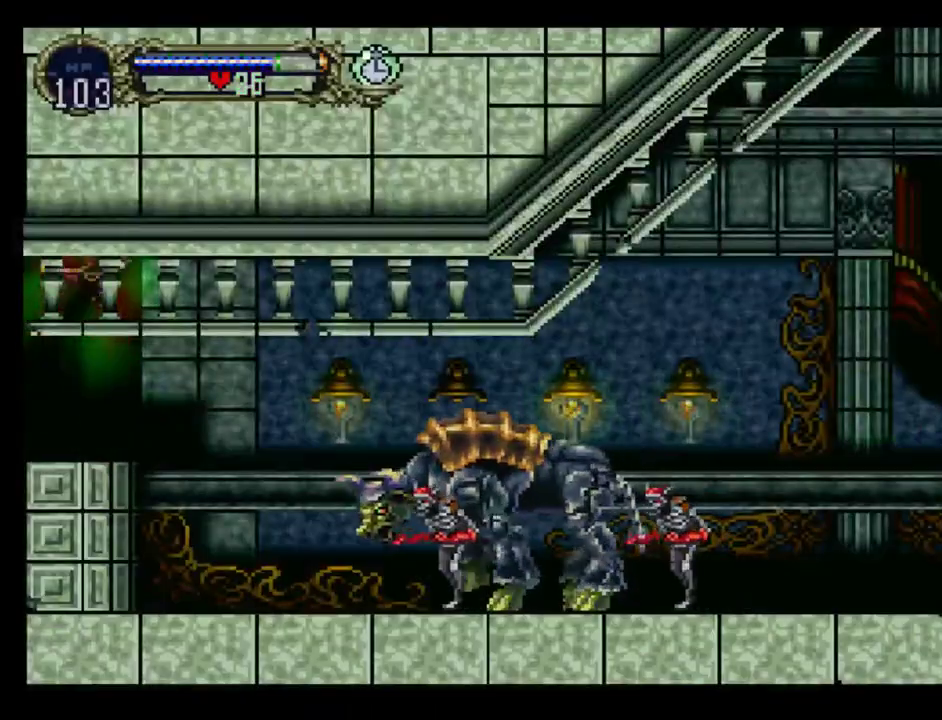
{"buttons": ["DPAD_UP"], "events": [[17, "DPAD_UP", "up"], [50, "DPAD_DOWN", "down"], [133, "DPAD_LEFT", "up"], [167, "DPAD_RIGHT", "down"], [233, "DPAD_DOWN", "up"], [267, "DPAD_UP", "down"], [367, "A", "up"], [500, "DPAD_RIGHT", "up"]]}
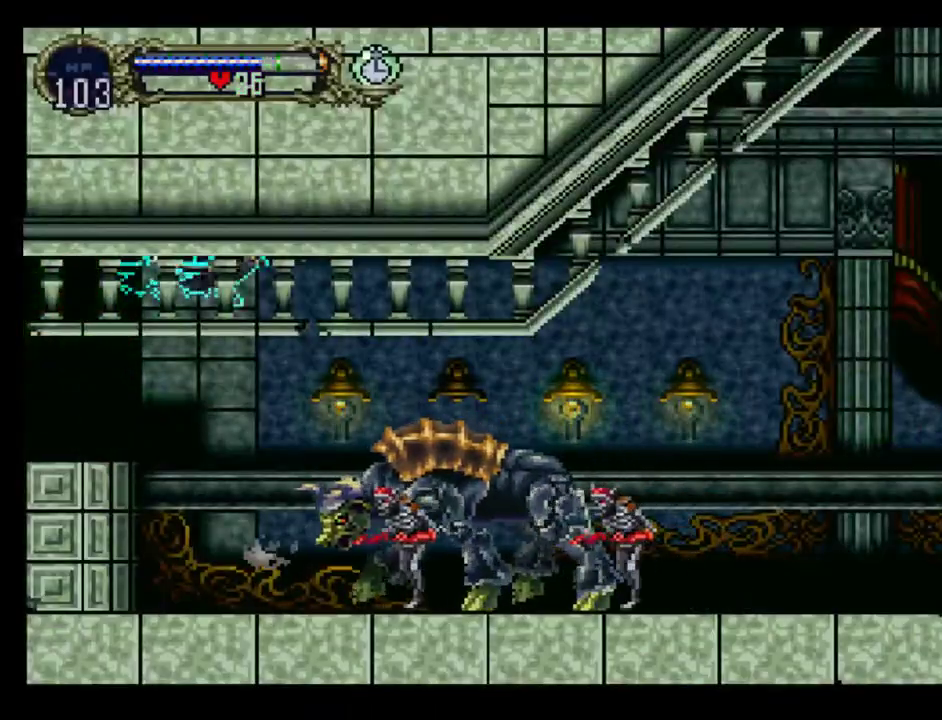
{"buttons": ["DPAD_UP"], "events": []}
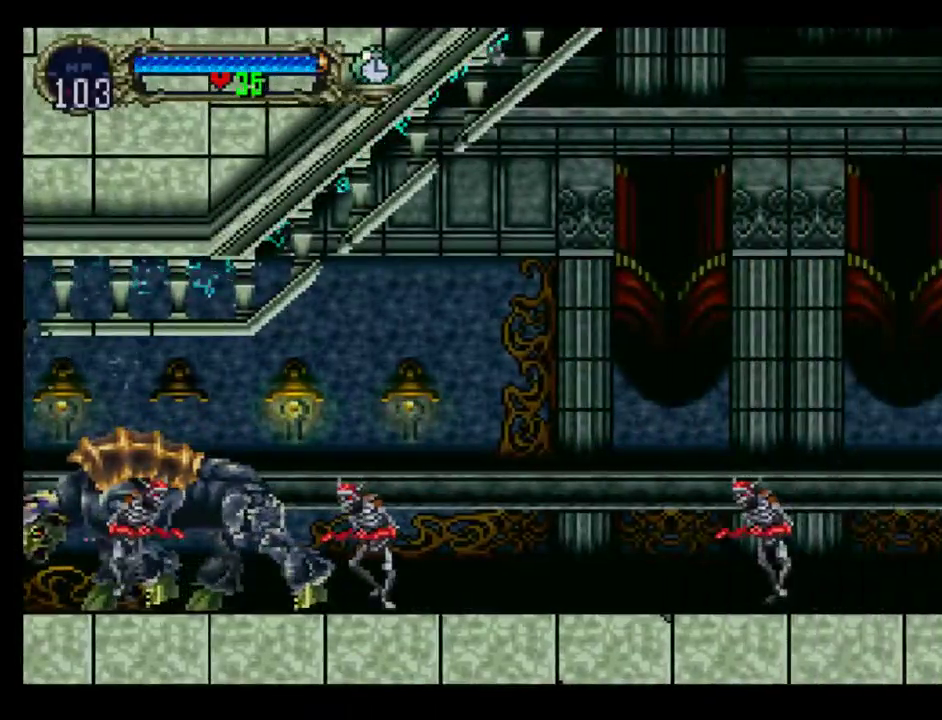
{"buttons": ["L1", "R1", "DPAD_UP"], "events": [[333, "L1", "down"], [467, "R1", "down"]]}
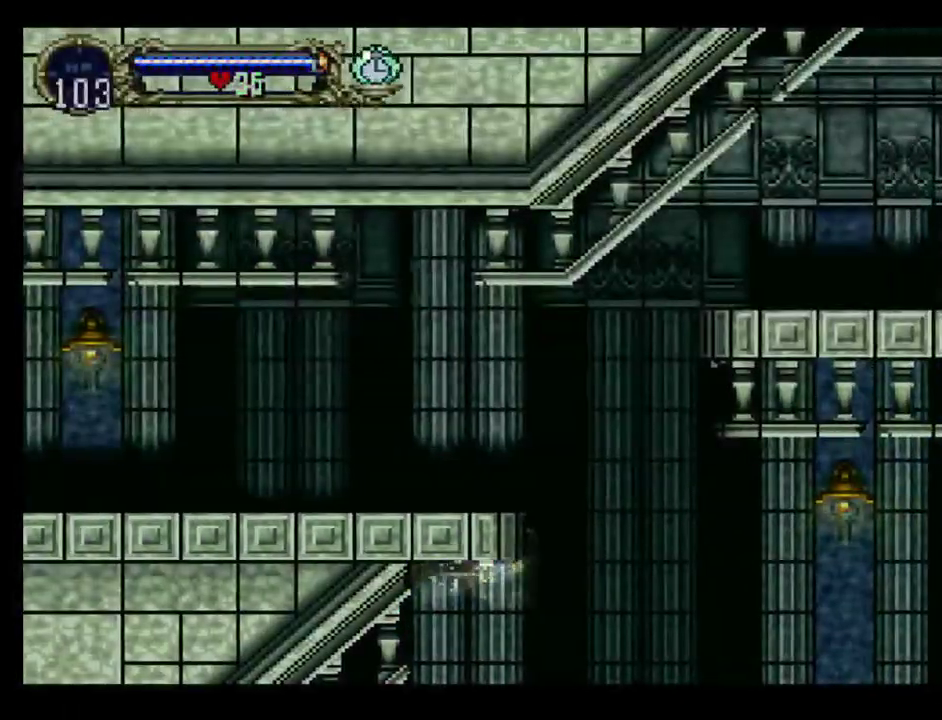
{"buttons": ["DPAD_UP", "DPAD_RIGHT"], "events": [[50, "L1", "up"], [117, "R1", "up"], [150, "DPAD_LEFT", "down"], [267, "DPAD_LEFT", "up"], [333, "DPAD_RIGHT", "down"]]}
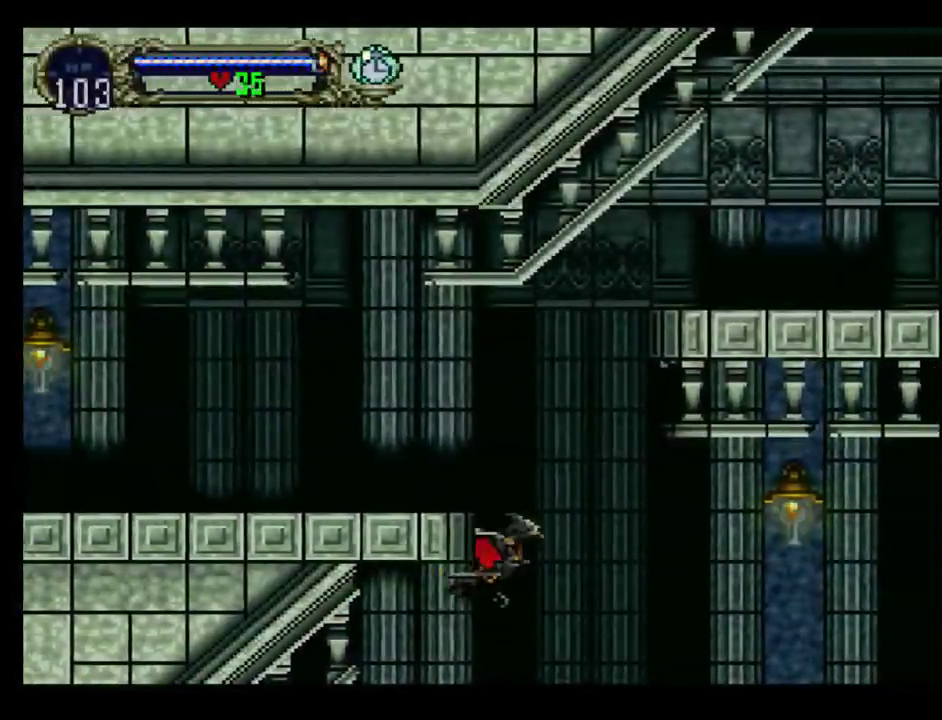
{"buttons": ["DPAD_UP", "DPAD_LEFT"], "events": [[233, "DPAD_RIGHT", "up"], [317, "DPAD_LEFT", "down"]]}
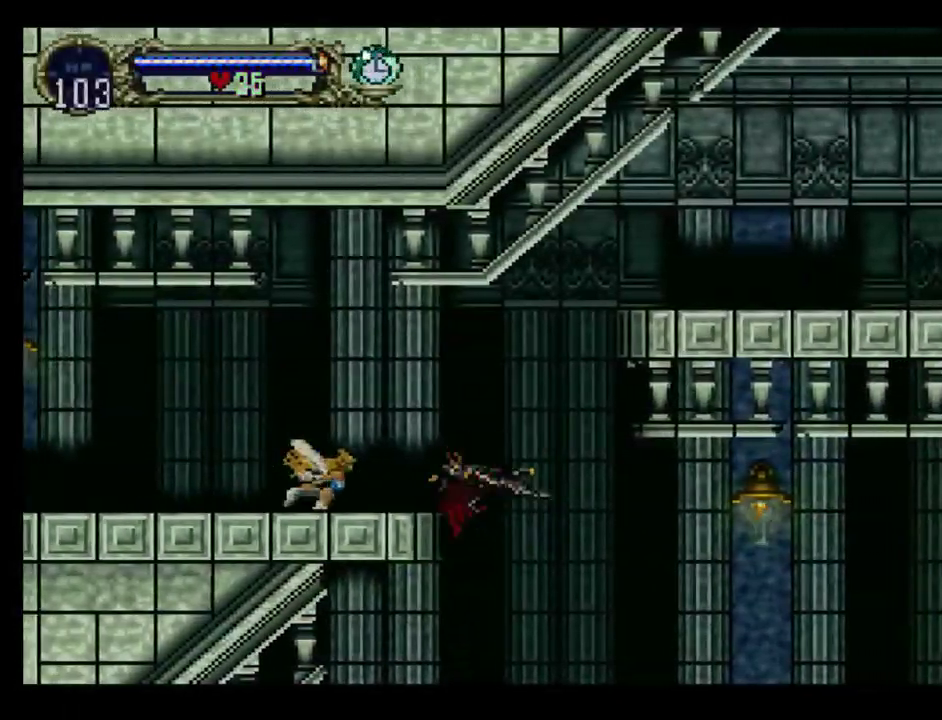
{"buttons": ["DPAD_LEFT"], "events": [[50, "DPAD_UP", "up"], [267, "DPAD_DOWN", "down"], [433, "DPAD_DOWN", "up"]]}
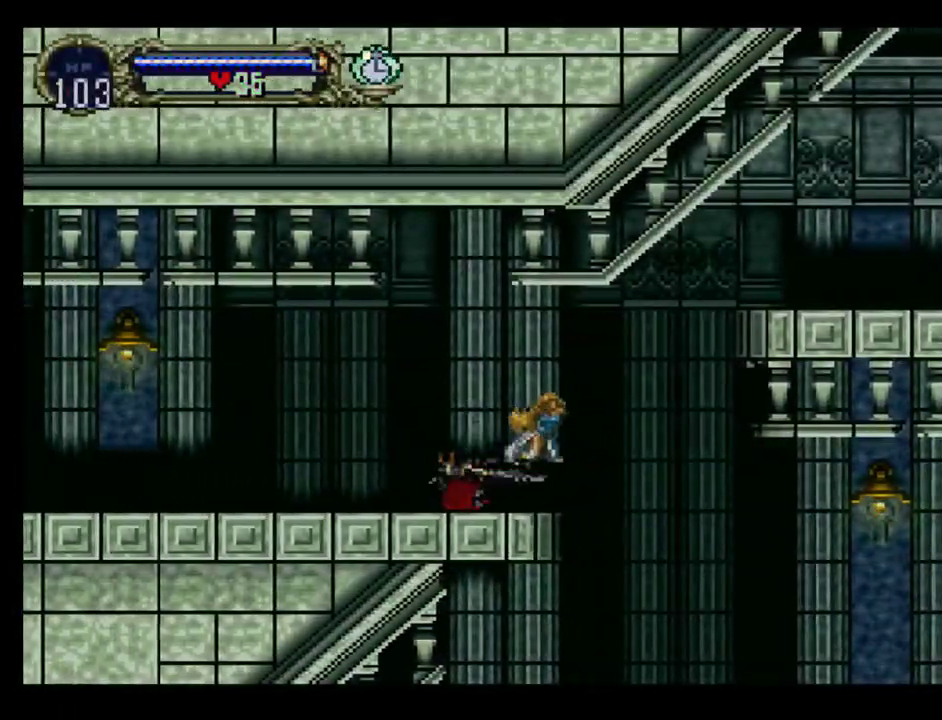
{"buttons": ["DPAD_DOWN", "DPAD_LEFT"]}
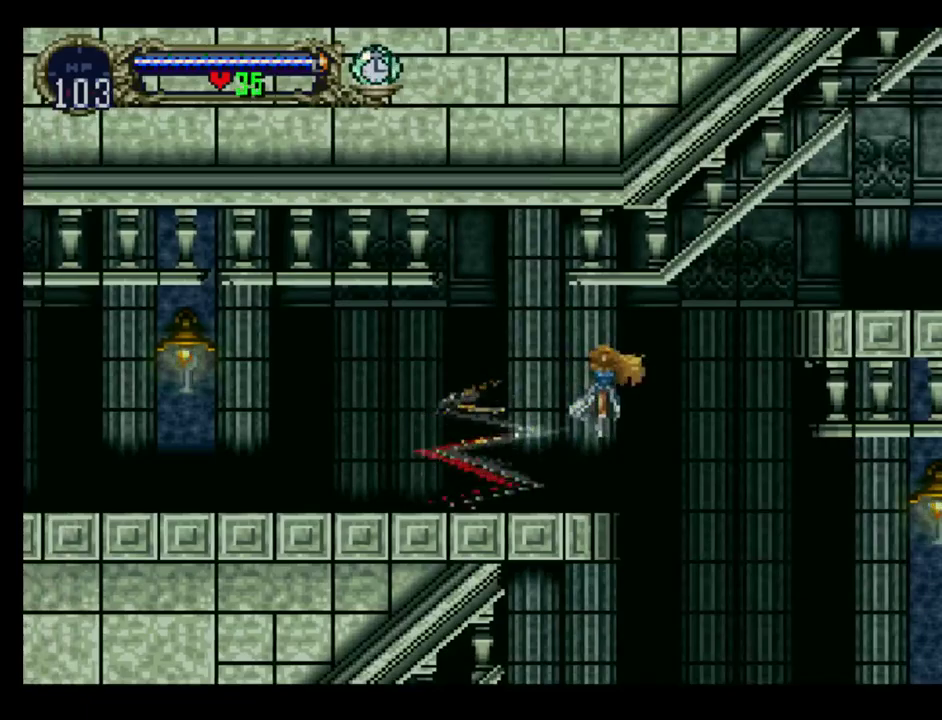
{"buttons": [], "events": [[250, "DPAD_DOWN", "up"], [450, "DPAD_LEFT", "up"]]}
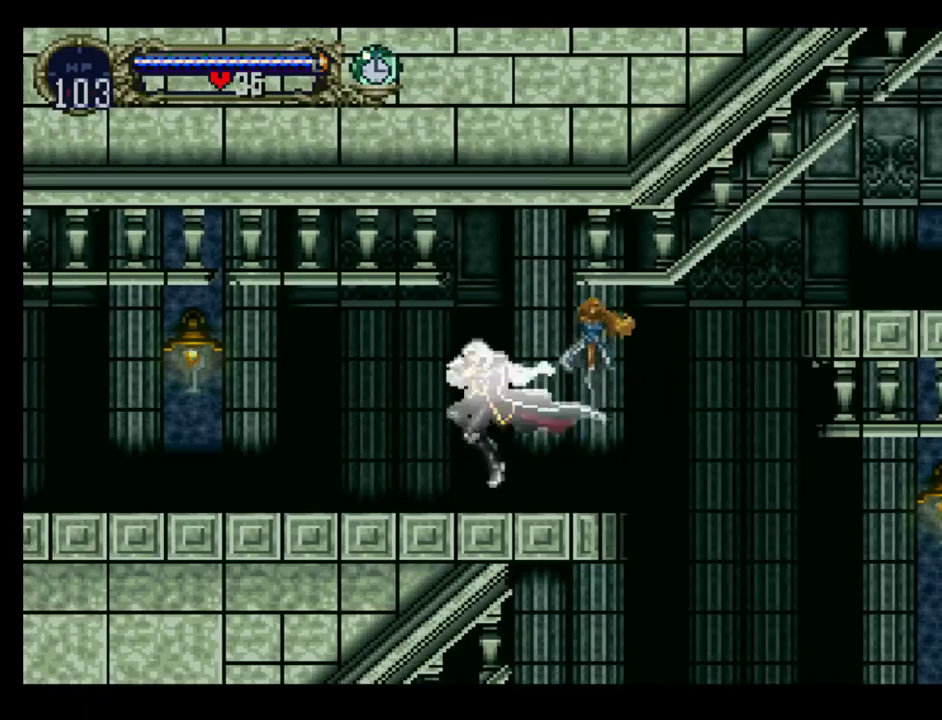
{"buttons": ["Y"], "events": [[100, "DPAD_RIGHT", "down"], [217, "DPAD_RIGHT", "up"], [267, "Y", "down"], [383, "Y", "up"], [467, "Y", "down"]]}
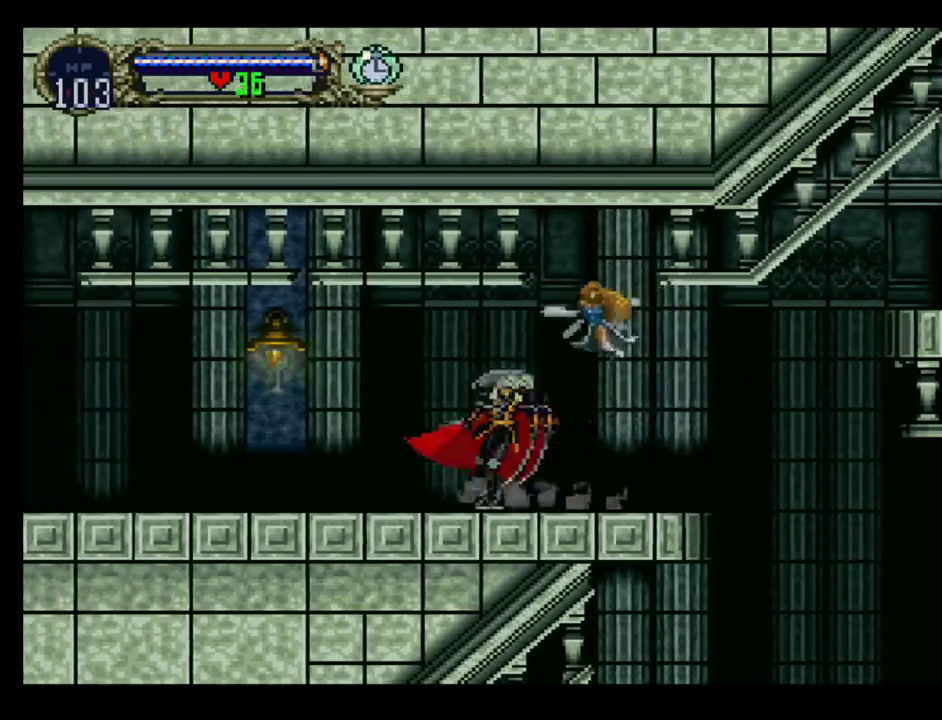
{"buttons": ["Y"], "events": [[50, "Y", "up"], [150, "Y", "down"], [250, "Y", "up"], [317, "Y", "down"], [400, "Y", "up"], [483, "Y", "down"]]}
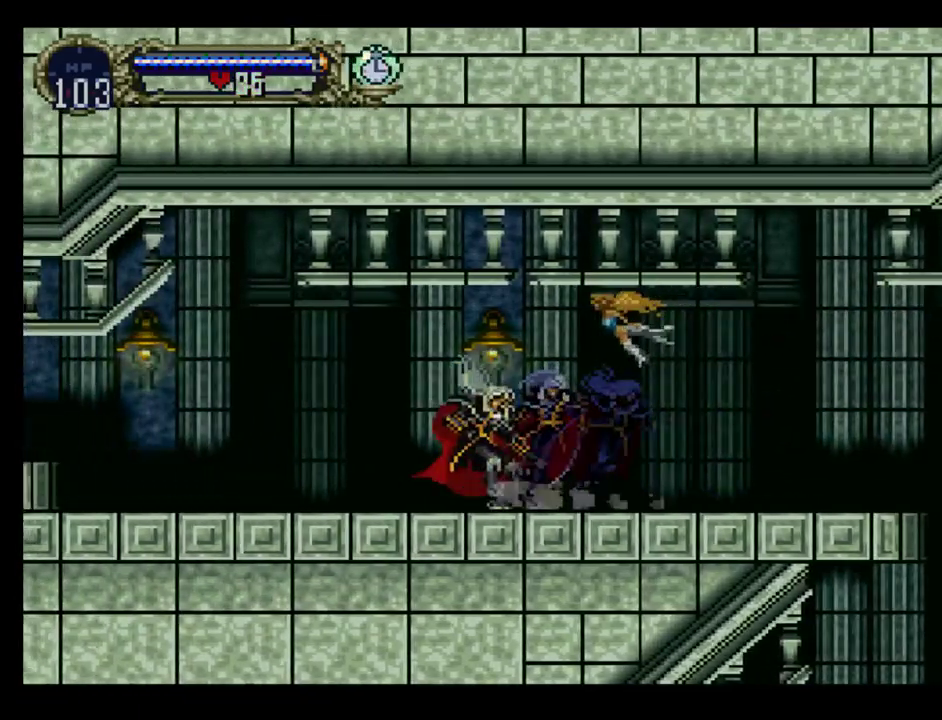
{"buttons": ["Y"], "events": [[67, "Y", "up"], [133, "Y", "down"], [233, "Y", "up"], [317, "Y", "down"], [383, "Y", "up"], [467, "Y", "down"]]}
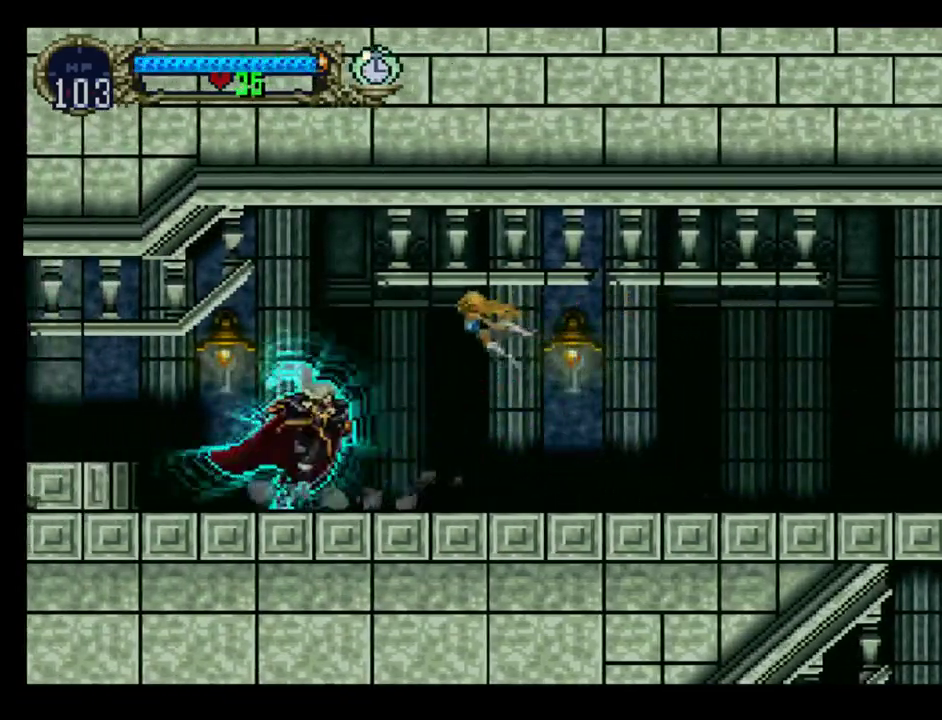
{"buttons": ["DPAD_RIGHT"], "events": [[67, "Y", "up"], [350, "DPAD_RIGHT", "down"]]}
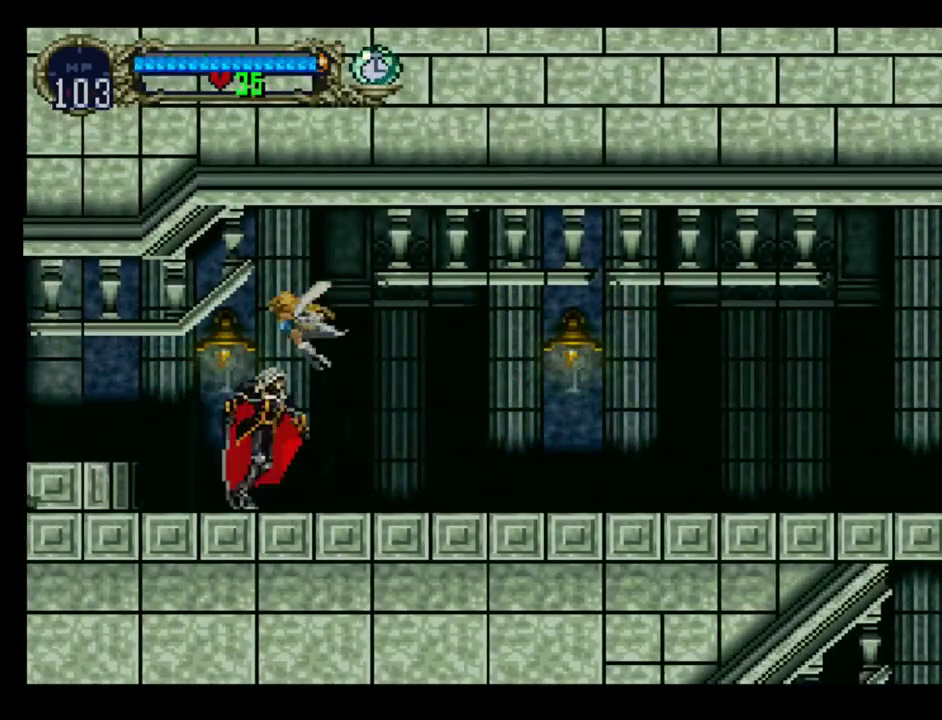
{"buttons": ["DPAD_LEFT"], "events": [[167, "DPAD_RIGHT", "up"], [417, "DPAD_LEFT", "down"]]}
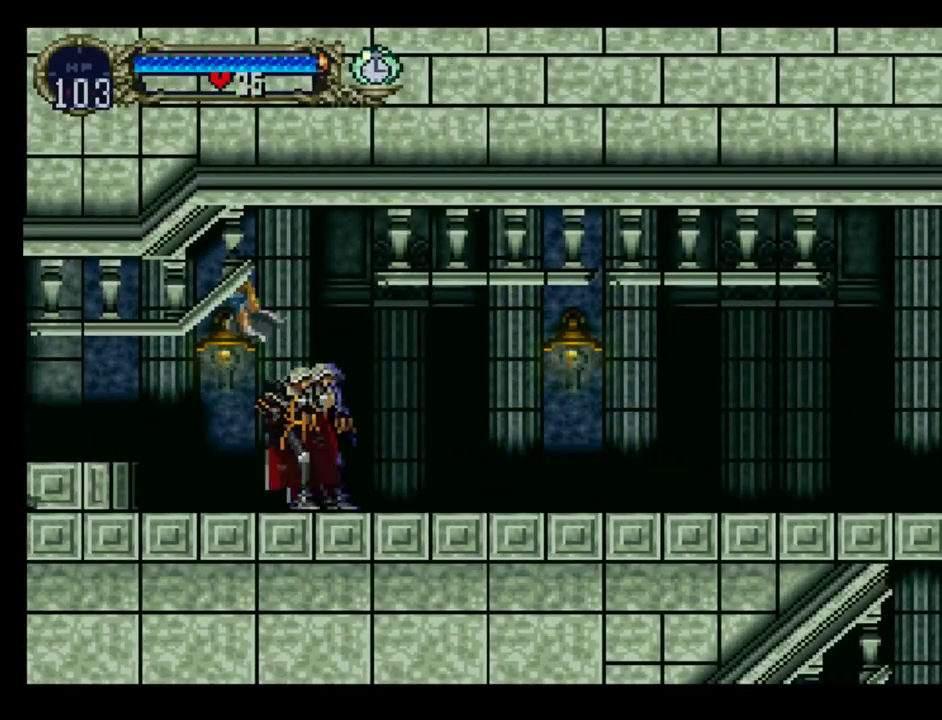
{"buttons": ["DPAD_LEFT"], "events": []}
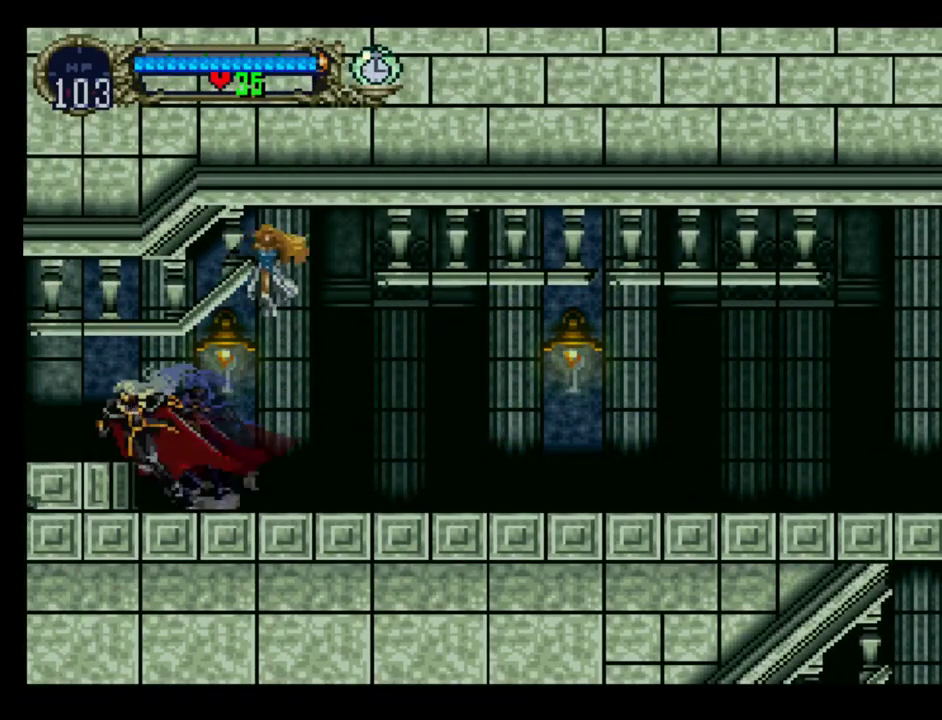
{"buttons": [], "events": [[67, "DPAD_LEFT", "up"], [100, "DPAD_RIGHT", "down"], [233, "DPAD_RIGHT", "up"]]}